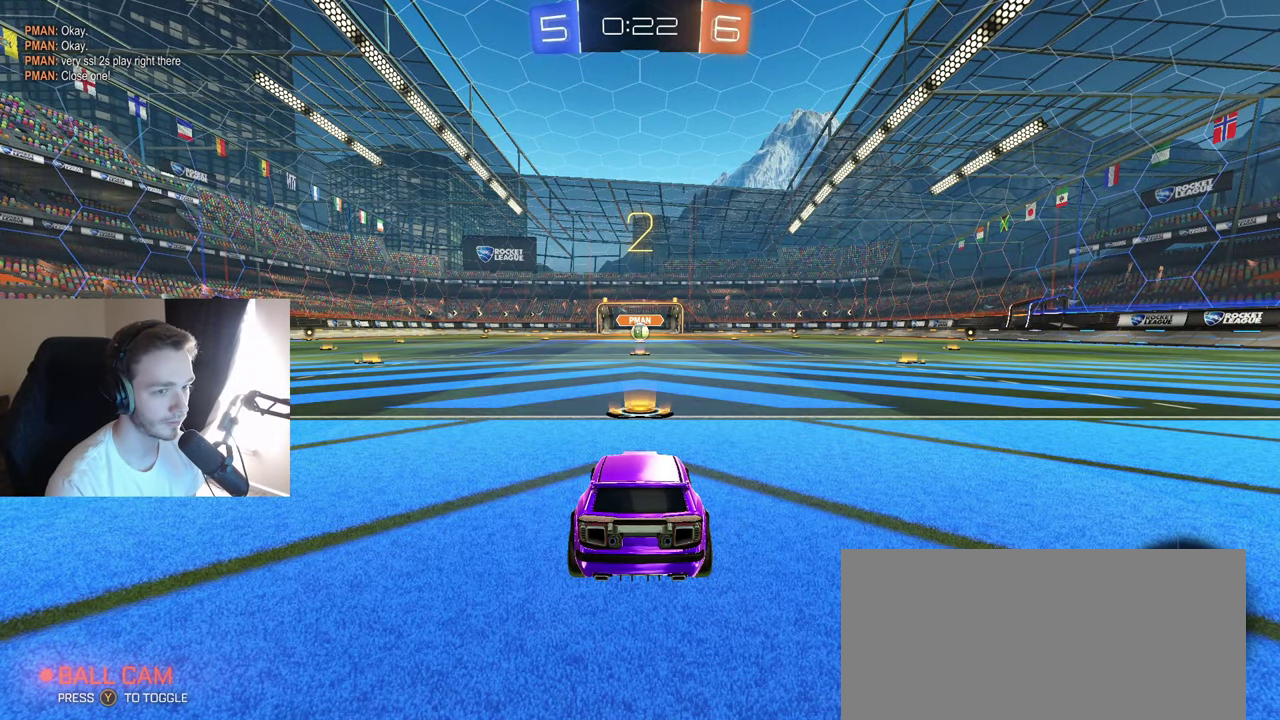
Gameplay with a controller (Xbox layout); each line is a JSON object with the inputs held at the frame after it. "events" lists button and stick changes between this image and that frame as [ms after this image, input, new state], when the widget could be followed in between. Not read: L3 R3.
{"buttons": ["B", "R2"], "left_stick": "center", "right_stick": "center", "events": [[50, "left_stick", "center"], [433, "B", "down"]]}
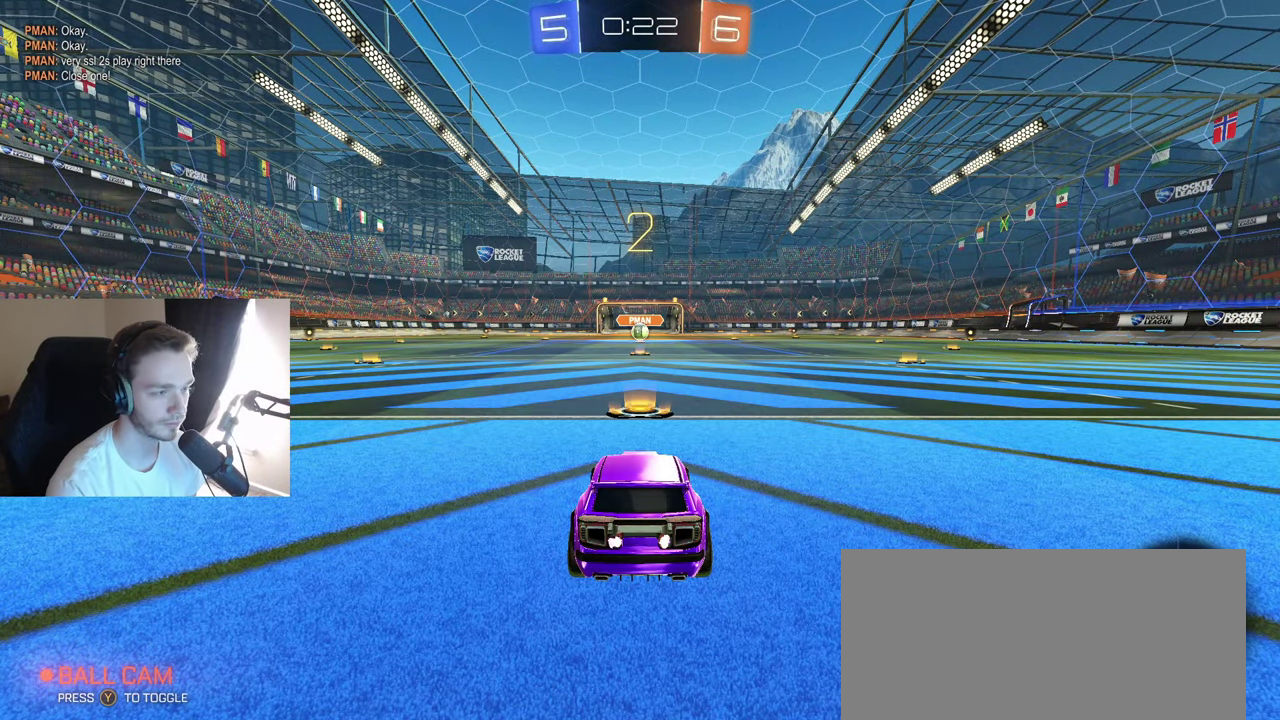
{"buttons": ["B", "R2"], "left_stick": "center", "right_stick": "center", "events": []}
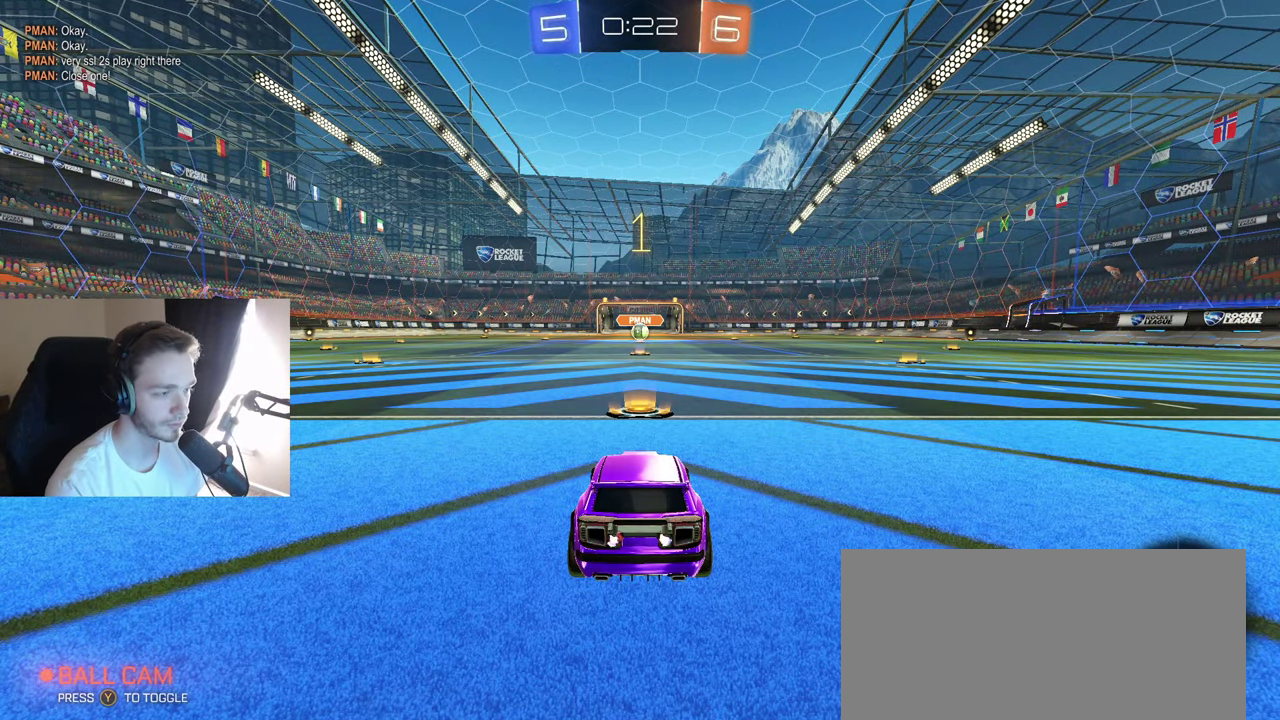
{"buttons": ["B", "R2"], "left_stick": "center", "right_stick": "center", "events": []}
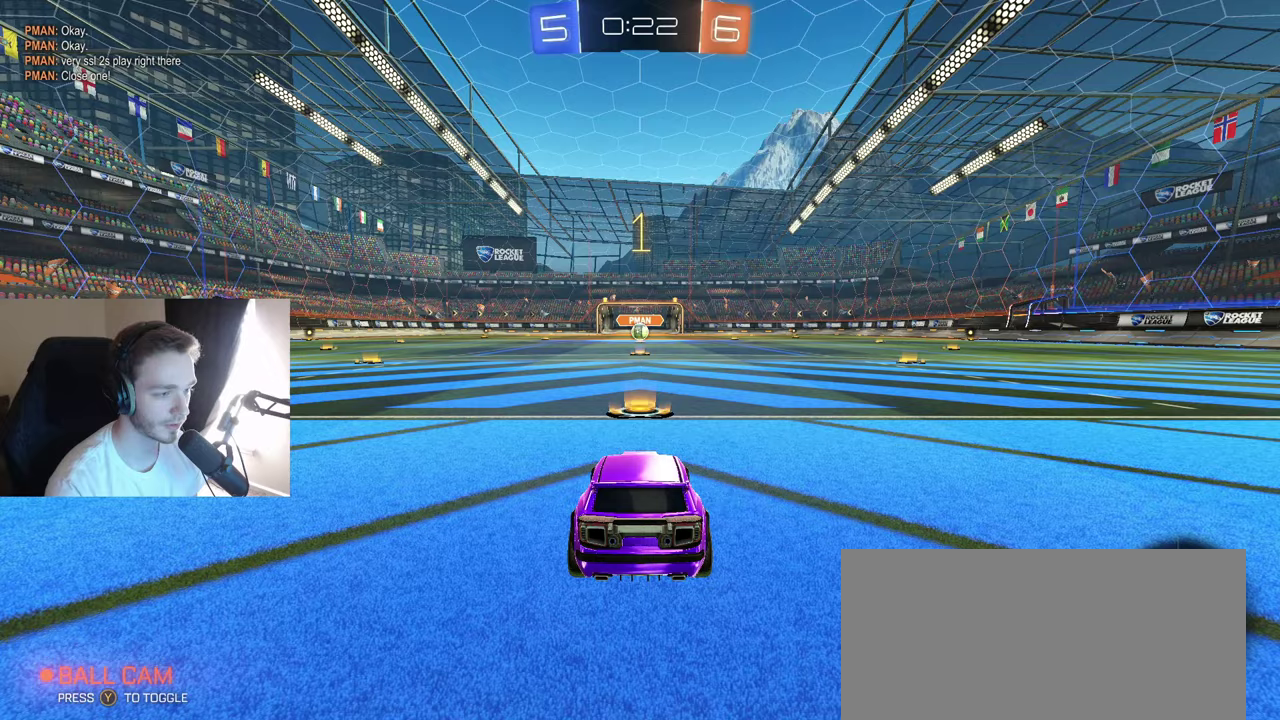
{"buttons": ["B", "R2"], "left_stick": "center", "right_stick": "center", "events": []}
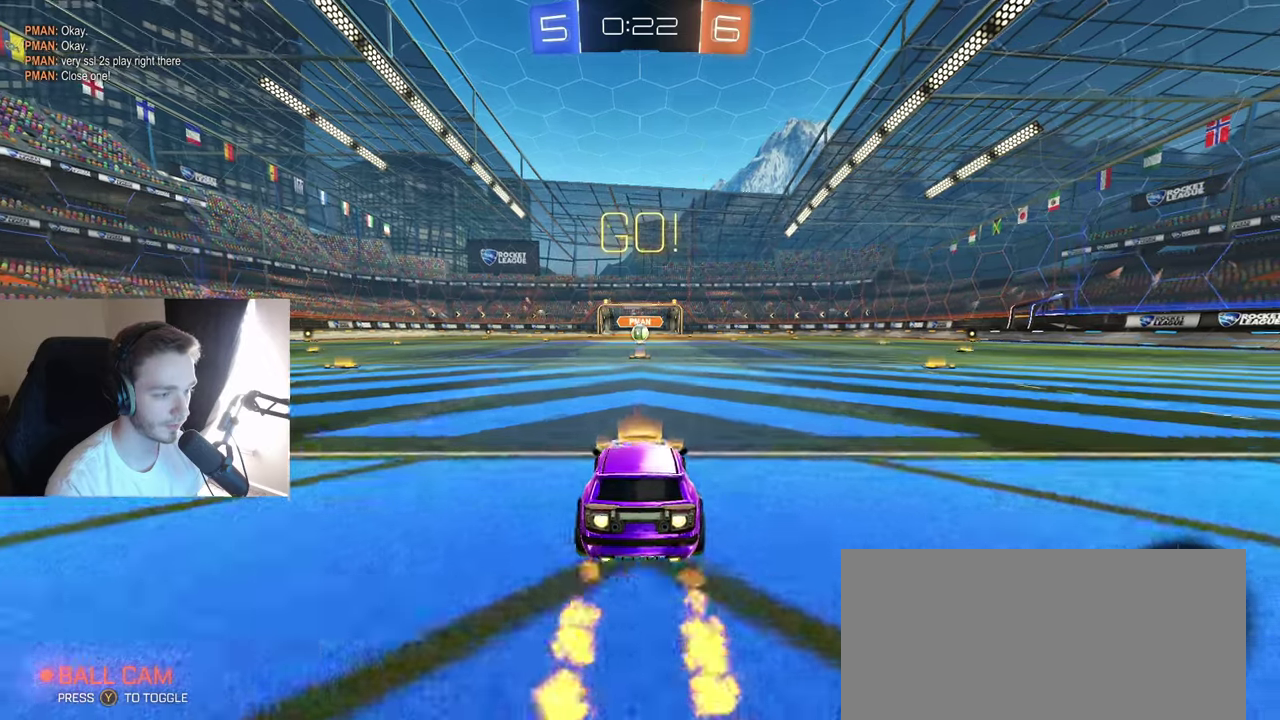
{"buttons": ["B", "R1", "R2"], "left_stick": "down", "right_stick": "center", "events": [[67, "left_stick", "right"], [133, "A", "down"], [217, "A", "up"], [217, "left_stick", "down-right"], [267, "A", "down"], [317, "left_stick", "down"], [350, "A", "up"], [467, "R1", "down"]]}
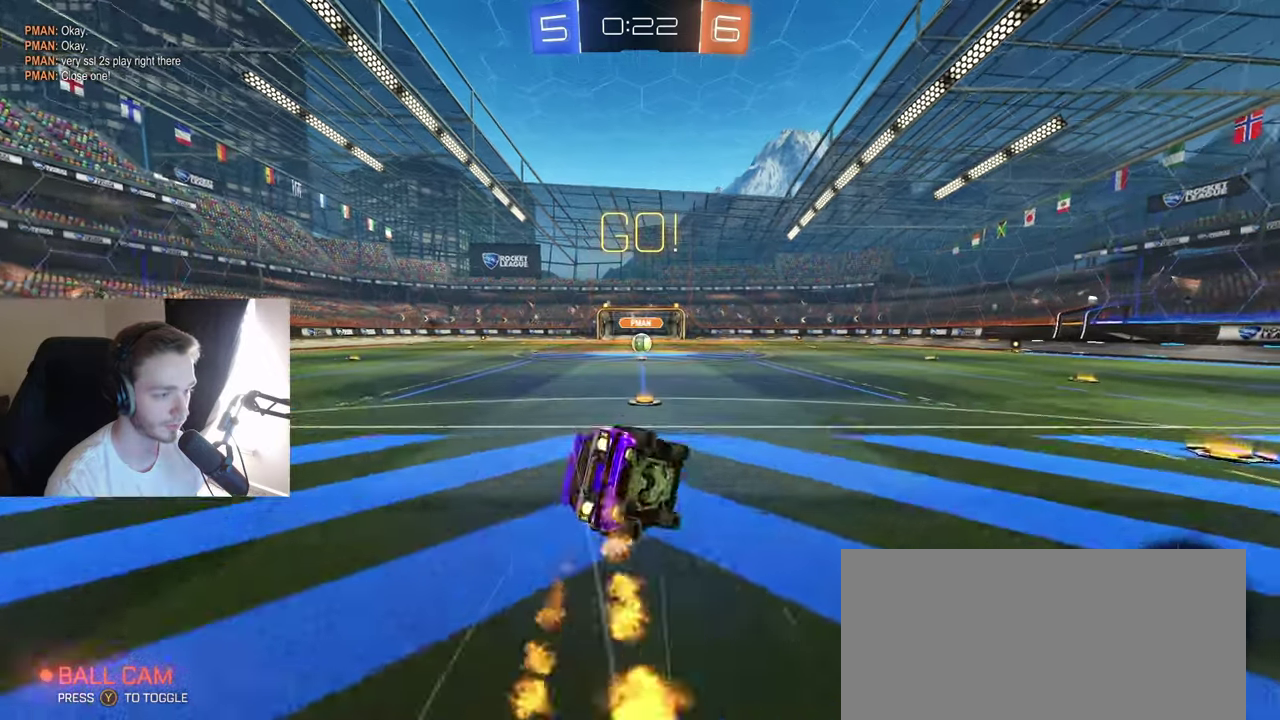
{"buttons": ["B", "R1"], "left_stick": "down-left", "right_stick": "center", "events": [[33, "R2", "up"], [200, "left_stick", "down-left"]]}
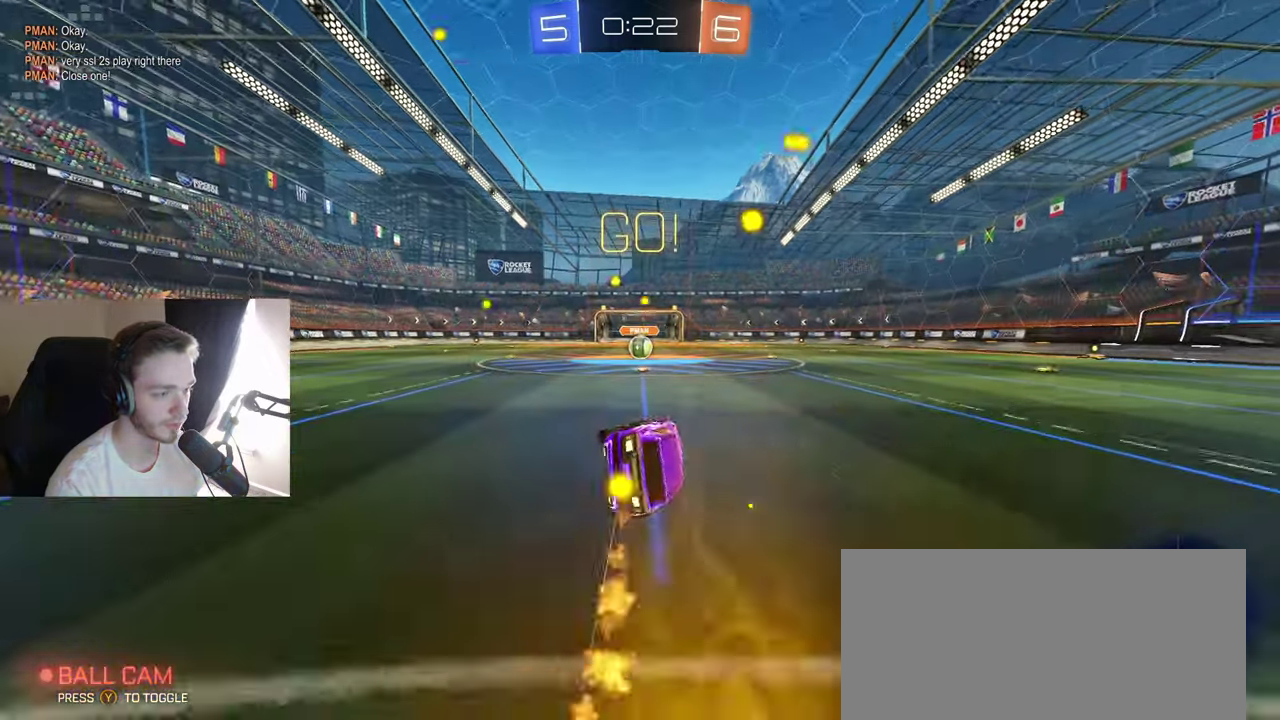
{"buttons": ["R2"], "left_stick": "center", "right_stick": "center", "events": [[17, "B", "up"], [83, "R1", "up"], [100, "R2", "down"], [117, "left_stick", "down"], [183, "left_stick", "center"]]}
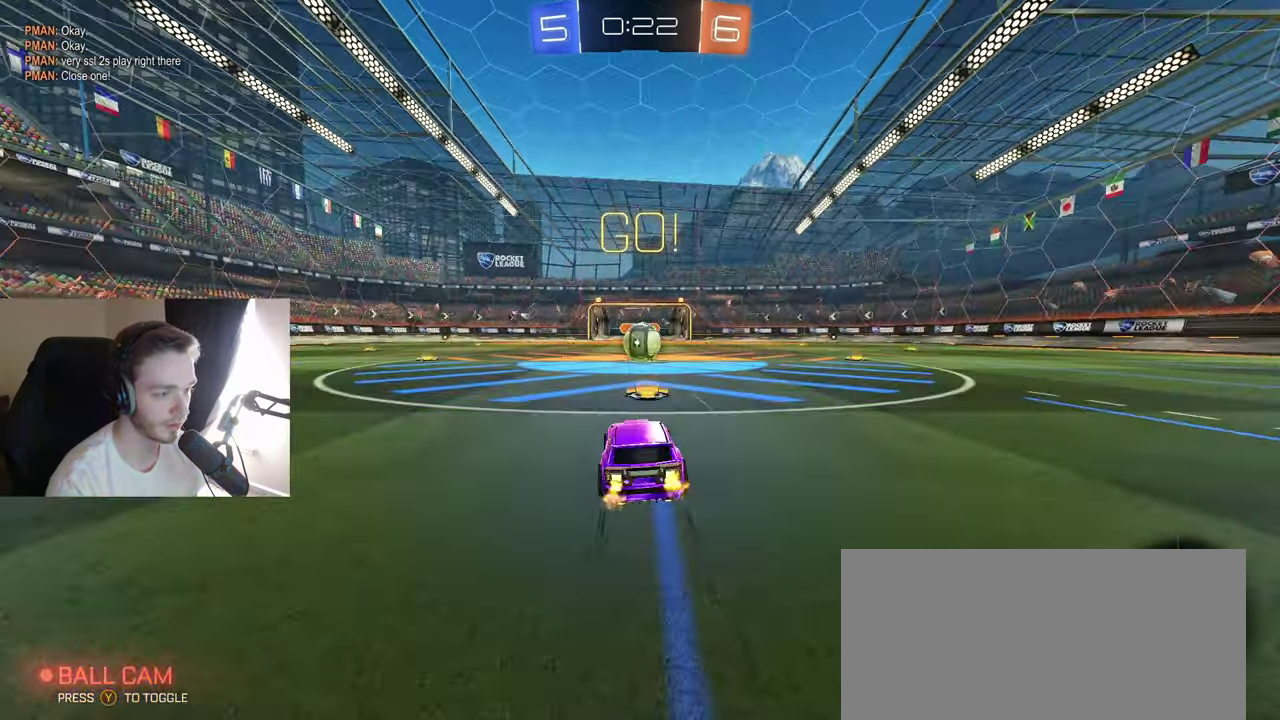
{"buttons": ["L1", "R2"], "left_stick": "up-right", "right_stick": "center", "events": [[33, "Y", "down"], [133, "Y", "up"], [383, "A", "down"], [433, "left_stick", "up-right"], [467, "A", "up"], [467, "L1", "down"]]}
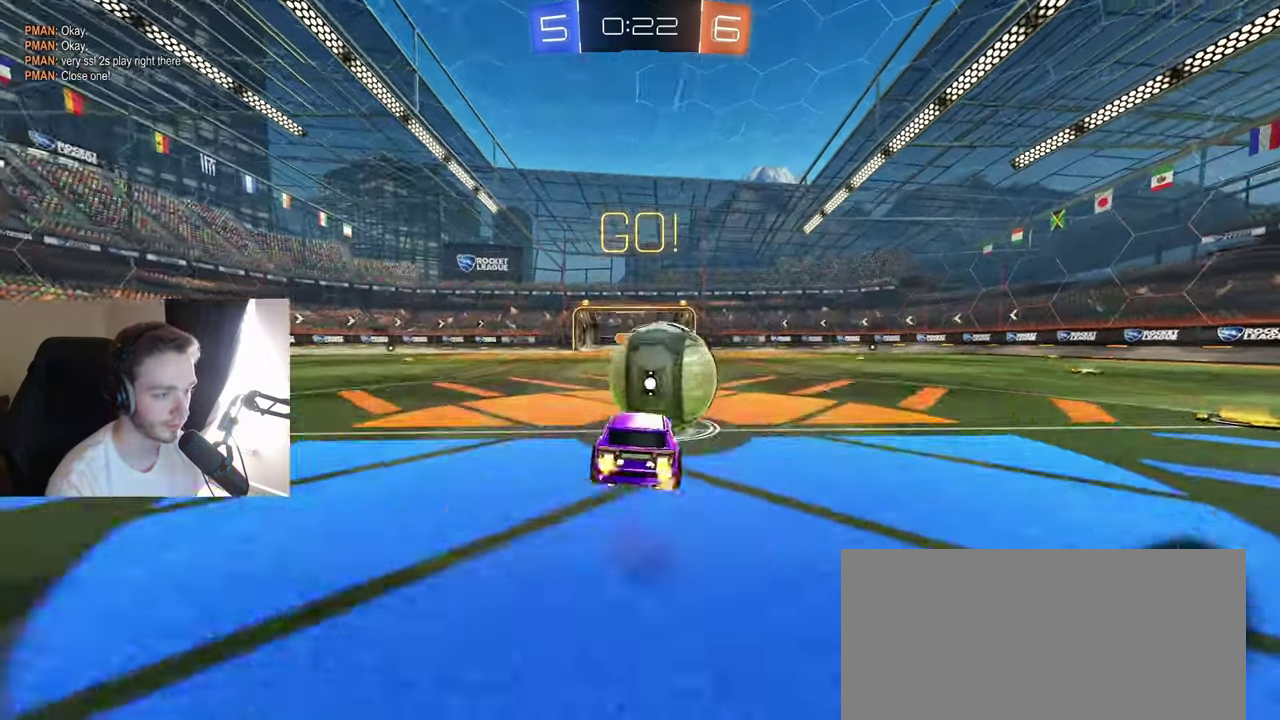
{"buttons": ["X"], "left_stick": "down", "right_stick": "center", "events": [[17, "Y", "down"], [33, "A", "down"], [33, "left_stick", "right"], [83, "L1", "up"], [100, "Y", "up"], [117, "A", "up"], [117, "R2", "up"], [117, "left_stick", "down"], [200, "X", "down"]]}
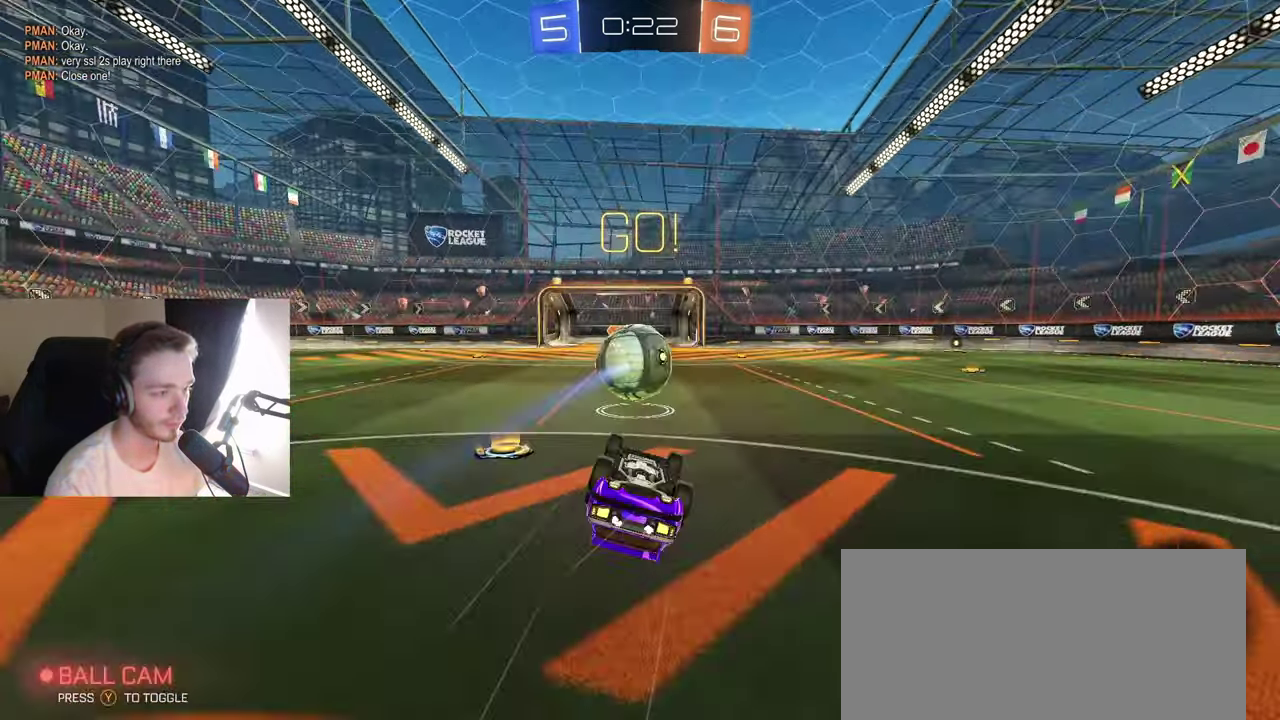
{"buttons": ["R2"], "left_stick": "down-left", "right_stick": "center", "events": [[50, "X", "up"], [117, "left_stick", "right"], [150, "L1", "down"], [233, "R2", "down"], [300, "L1", "up"], [433, "left_stick", "down-left"]]}